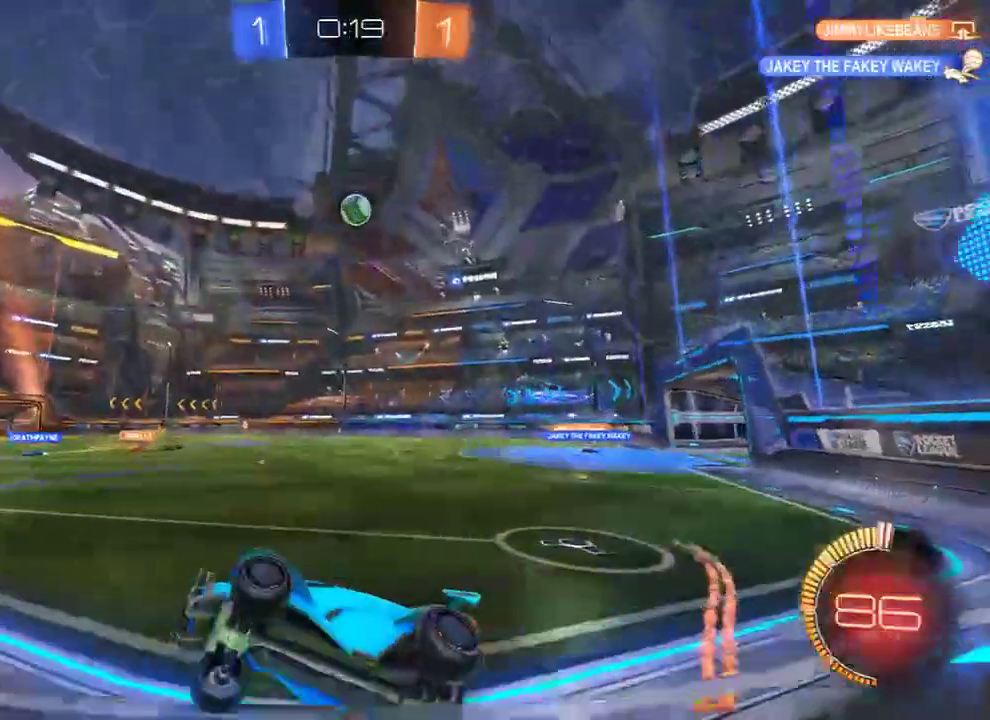
Gameplay with a controller (Xbox layout); each line is a JSON object with the inputs held at the frame after it. "events" lists button and stick changes between this image and that frame as [ms after this image, input, new state], when the widget could be followed in between.
{"buttons": ["B", "L2"], "left_stick": "center", "right_stick": "center", "events": [[67, "L2", "up"], [500, "L2", "down"], [500, "left_stick", "center"]]}
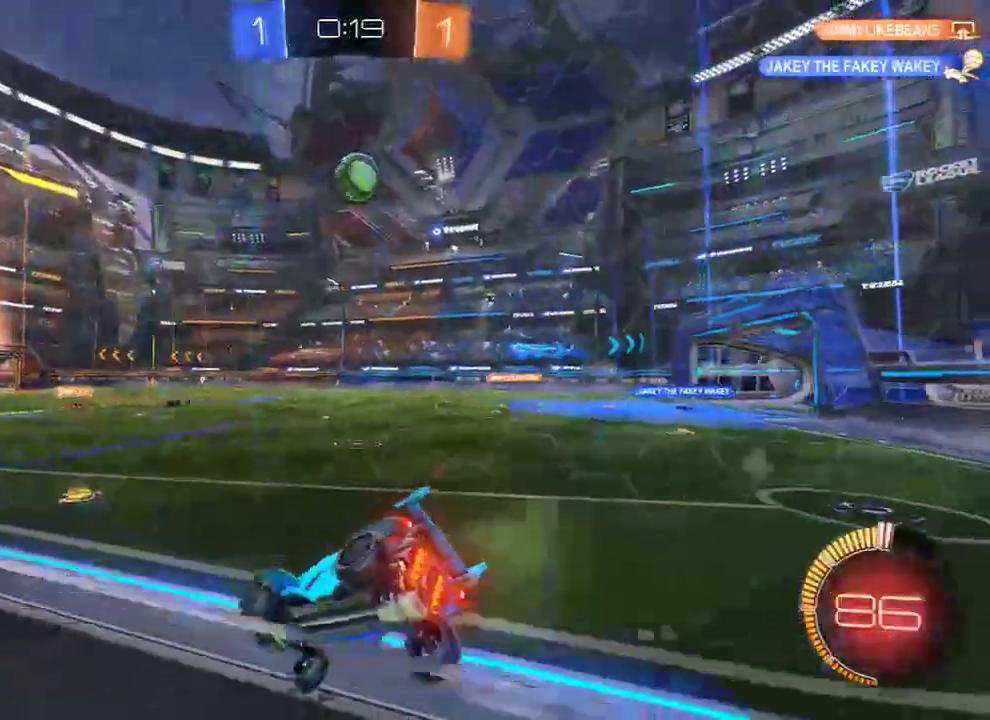
{"buttons": ["B", "R2"], "left_stick": "center", "right_stick": "center", "events": [[33, "B", "up"], [100, "B", "down"], [133, "L2", "up"], [133, "left_stick", "left"], [267, "left_stick", "right"], [367, "left_stick", "center"], [483, "R2", "down"]]}
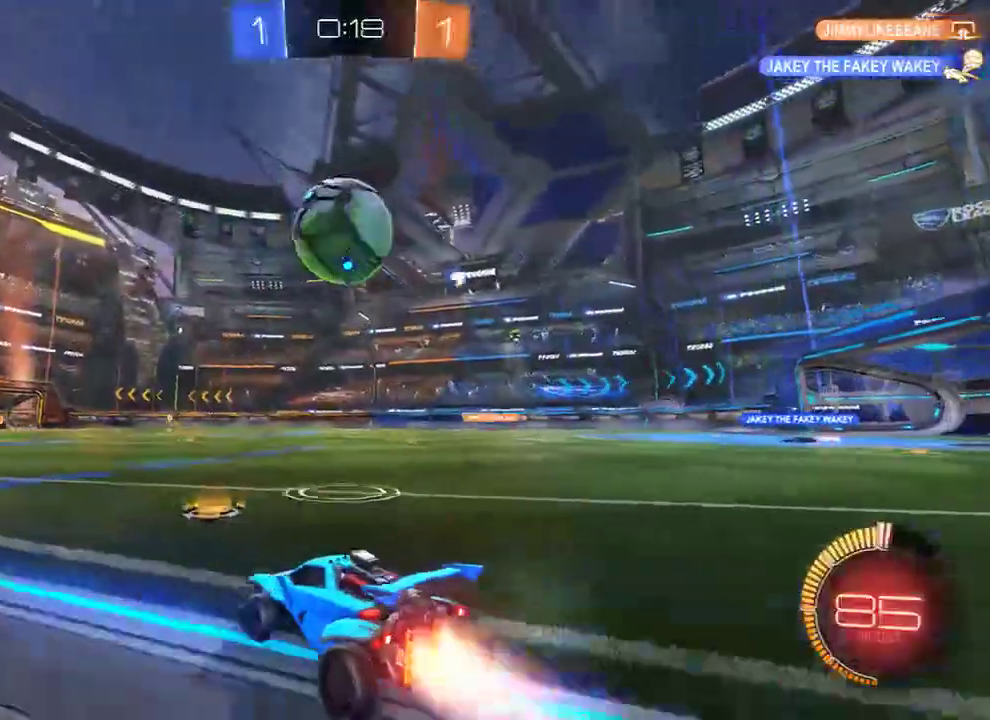
{"buttons": ["B"], "left_stick": "left", "right_stick": "center", "events": [[50, "left_stick", "down-left"], [117, "R2", "up"], [150, "B", "up"], [183, "L2", "down"], [250, "Y", "down"], [250, "left_stick", "up-right"], [283, "L2", "up"], [350, "Y", "up"], [417, "B", "down"], [450, "left_stick", "left"]]}
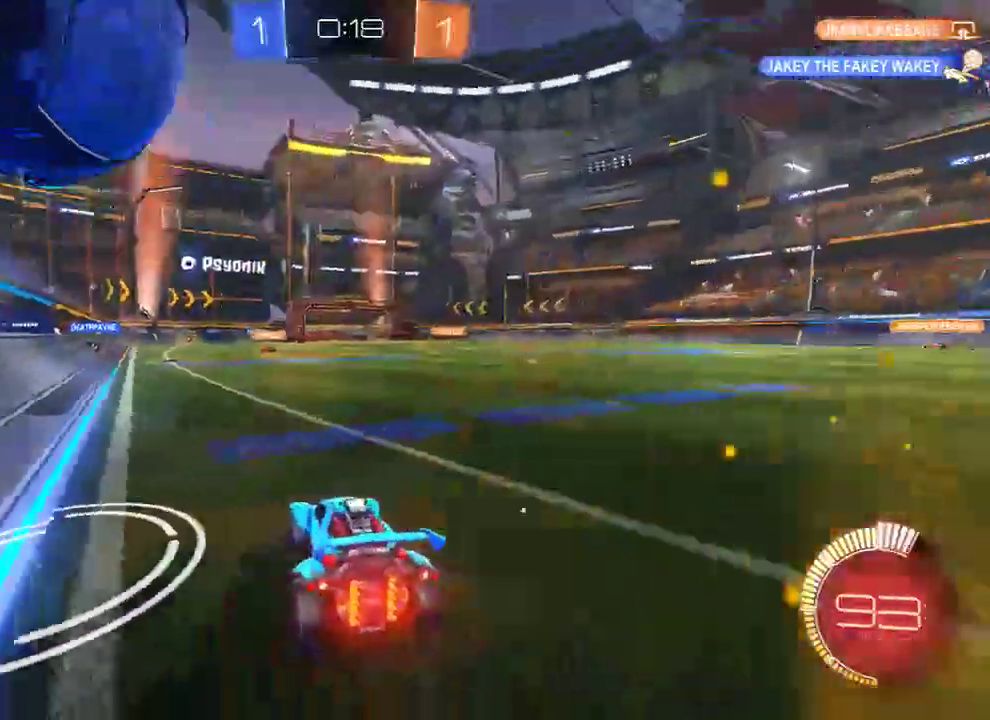
{"buttons": ["A", "B", "R2", "L3"], "left_stick": "down", "right_stick": "center", "events": [[117, "B", "up"], [200, "left_stick", "center"], [283, "left_stick", "right"], [350, "B", "down"], [417, "A", "down"], [417, "R2", "down"], [417, "left_stick", "down"], [483, "L3", "down"]]}
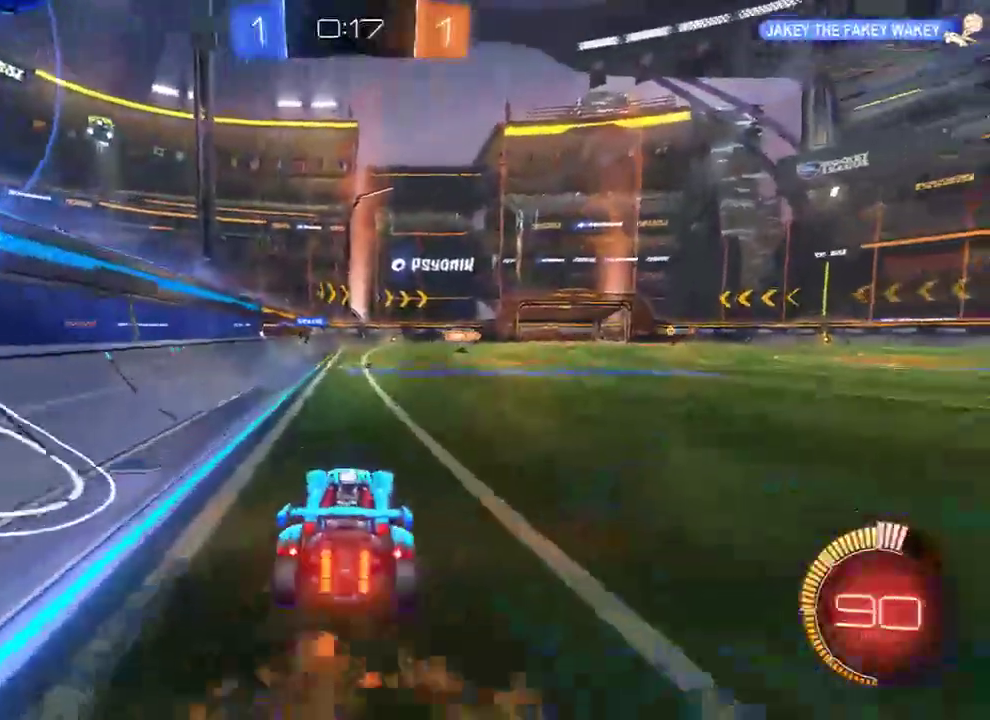
{"buttons": ["B", "R2"], "left_stick": "down", "right_stick": "center", "events": [[17, "R2", "up"], [50, "L3", "up"], [83, "A", "up"], [83, "B", "up"], [417, "B", "down"], [450, "R2", "down"]]}
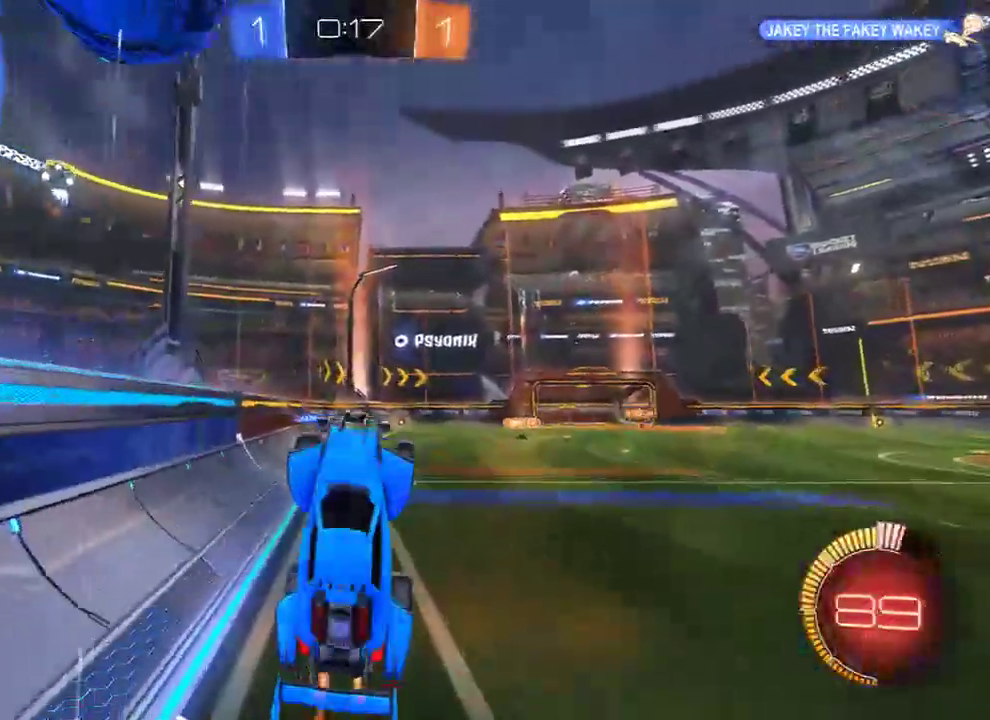
{"buttons": ["B", "R2"], "left_stick": "center", "right_stick": "center", "events": [[400, "left_stick", "center"]]}
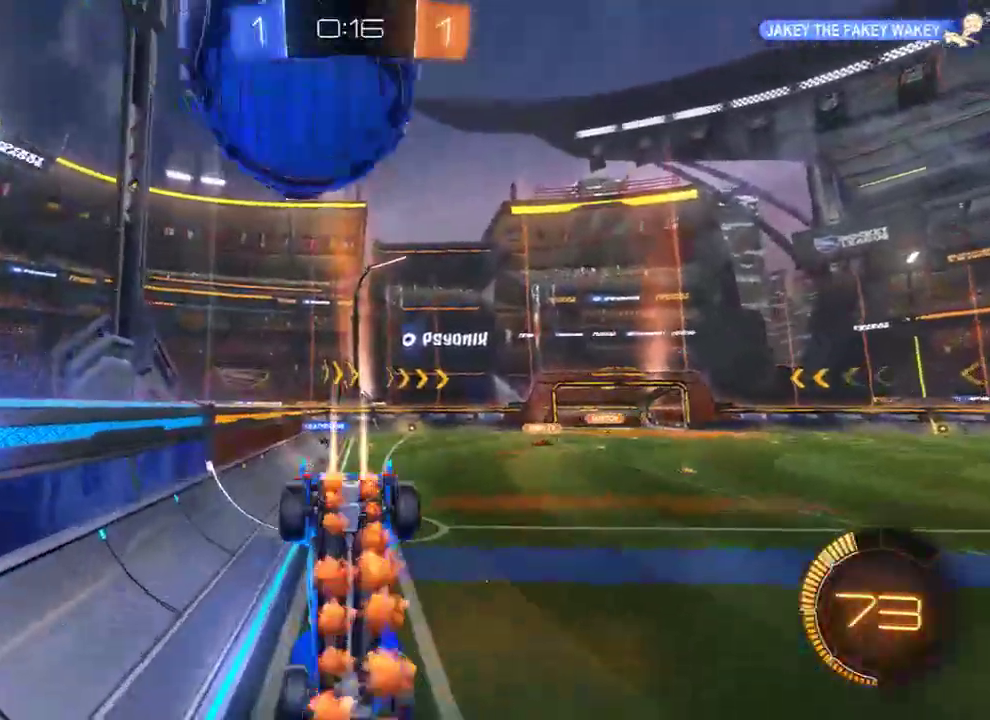
{"buttons": ["B", "R2"], "left_stick": "right", "right_stick": "center", "events": [[33, "R2", "up"], [133, "left_stick", "down"], [300, "R2", "down"], [350, "left_stick", "center"], [400, "left_stick", "right"]]}
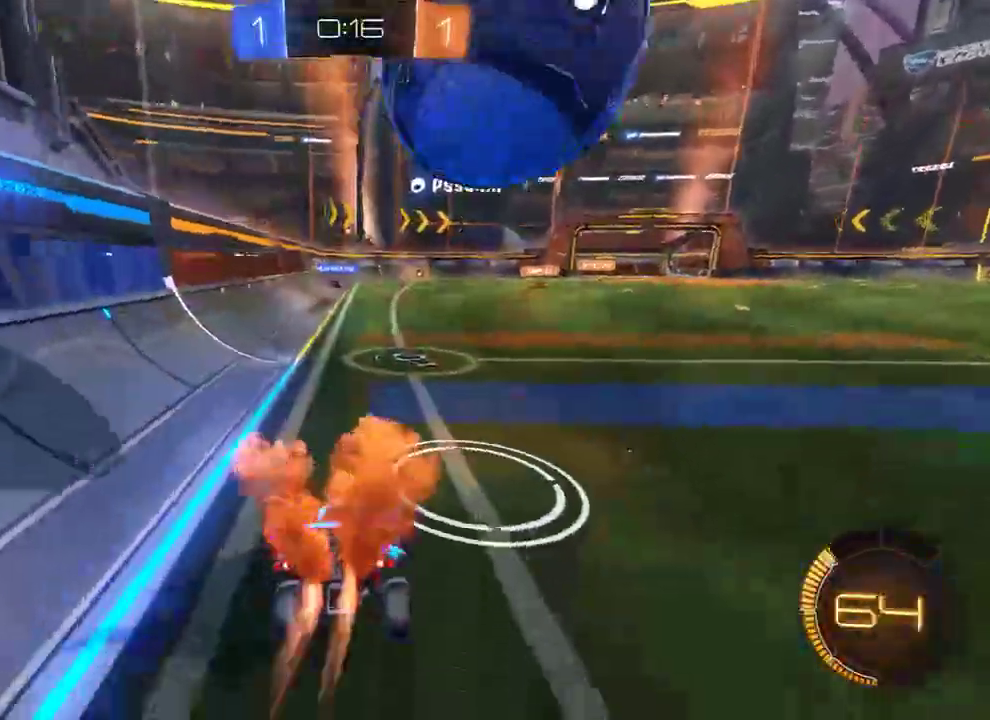
{"buttons": ["B", "Y", "R2"], "left_stick": "center", "right_stick": "center", "events": [[233, "left_stick", "down-left"], [333, "R2", "up"], [367, "R2", "down"], [433, "Y", "down"], [467, "left_stick", "center"]]}
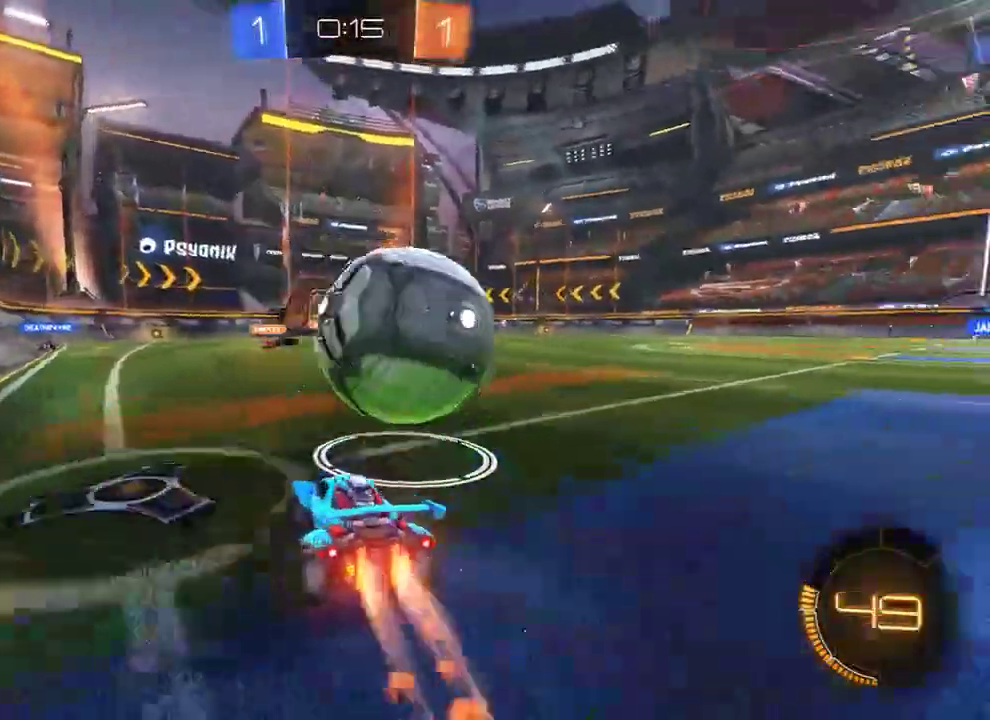
{"buttons": ["A", "B", "R2"], "left_stick": "right", "right_stick": "center", "events": [[67, "Y", "up"], [167, "left_stick", "right"], [483, "A", "down"]]}
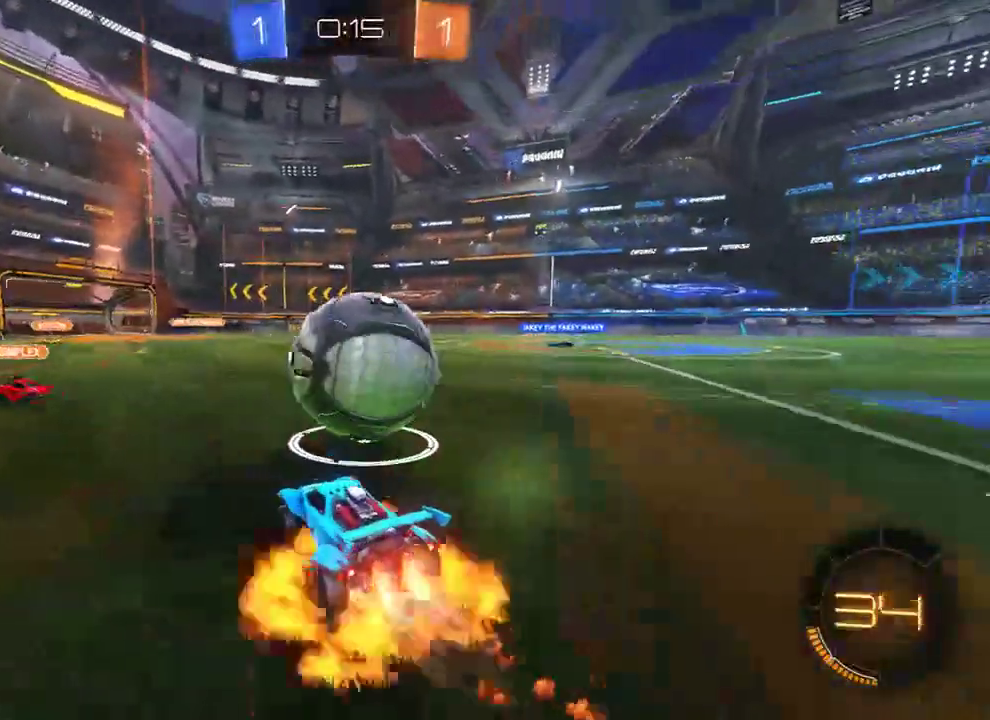
{"buttons": ["L2"], "left_stick": "up-right", "right_stick": "center", "events": [[17, "L2", "down"], [50, "A", "up"], [83, "L3", "down"], [83, "left_stick", "up-right"], [117, "A", "down"], [217, "A", "up"], [217, "X", "down"], [250, "X", "up"], [250, "Y", "down"], [350, "Y", "up"], [383, "Y", "down"], [450, "B", "up"], [450, "L3", "up"], [483, "R2", "up"], [483, "Y", "up"]]}
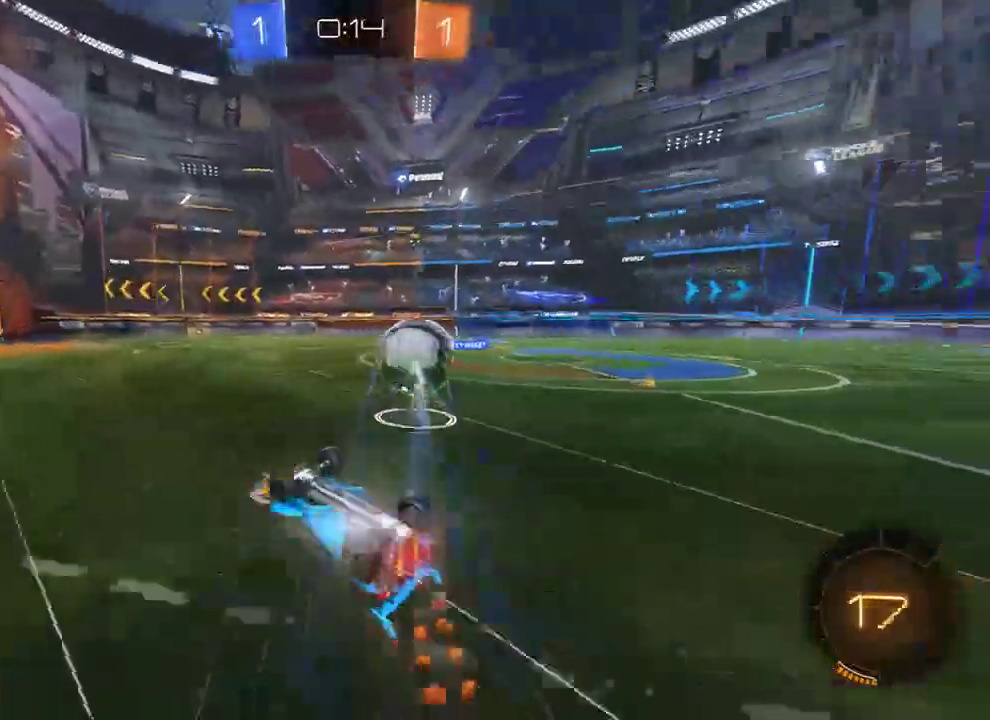
{"buttons": ["B"], "left_stick": "up-right", "right_stick": "center", "events": [[217, "B", "down"], [250, "L2", "up"], [317, "left_stick", "center"], [483, "left_stick", "up-right"]]}
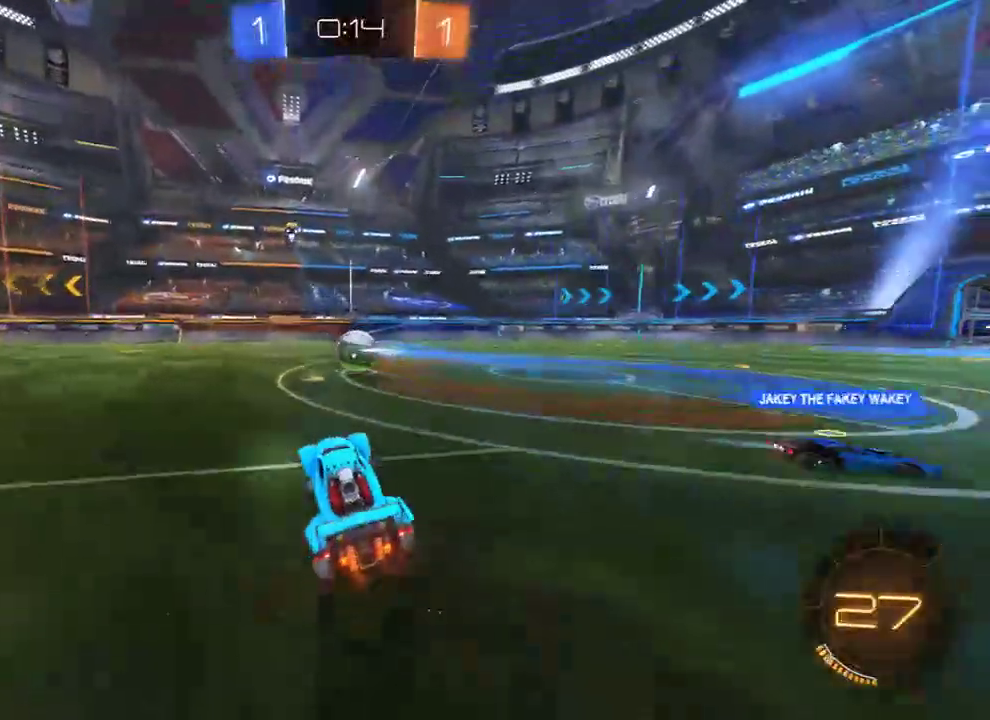
{"buttons": ["B", "Y", "L2", "R2", "L3"], "left_stick": "up-right", "right_stick": "center", "events": [[250, "R2", "down"], [283, "A", "down"], [283, "L2", "down"], [333, "A", "up"], [383, "A", "down"], [383, "L3", "down"], [467, "A", "up"], [500, "Y", "down"]]}
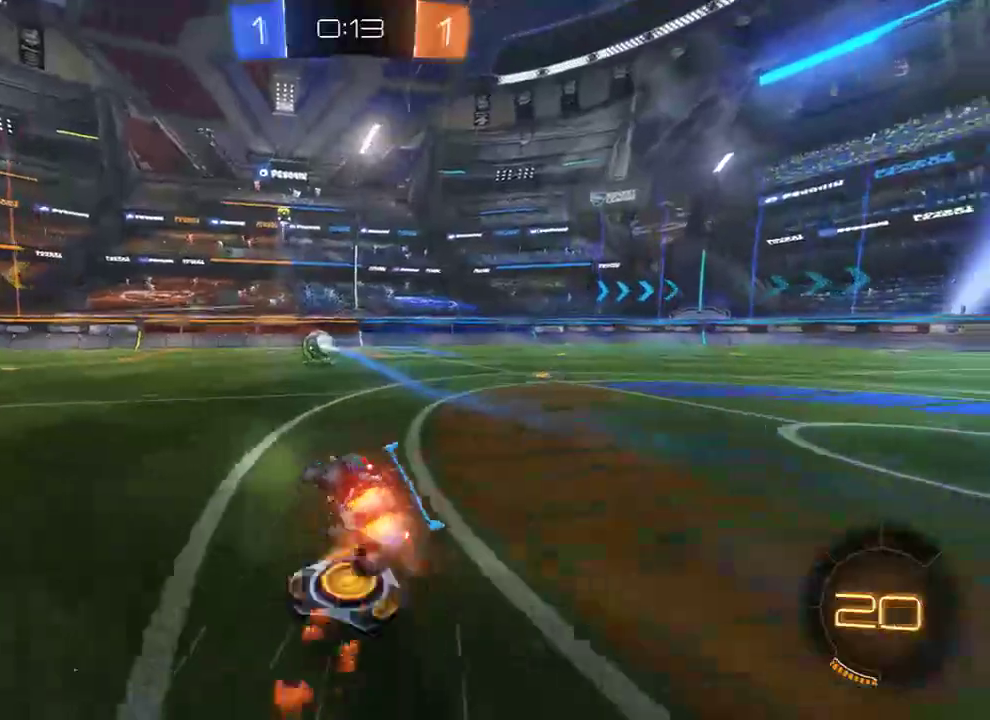
{"buttons": ["B", "L2"], "left_stick": "right", "right_stick": "center", "events": [[67, "Y", "up"], [100, "Y", "down"], [167, "left_stick", "right"], [200, "R2", "up"], [233, "Y", "up"], [400, "L3", "up"]]}
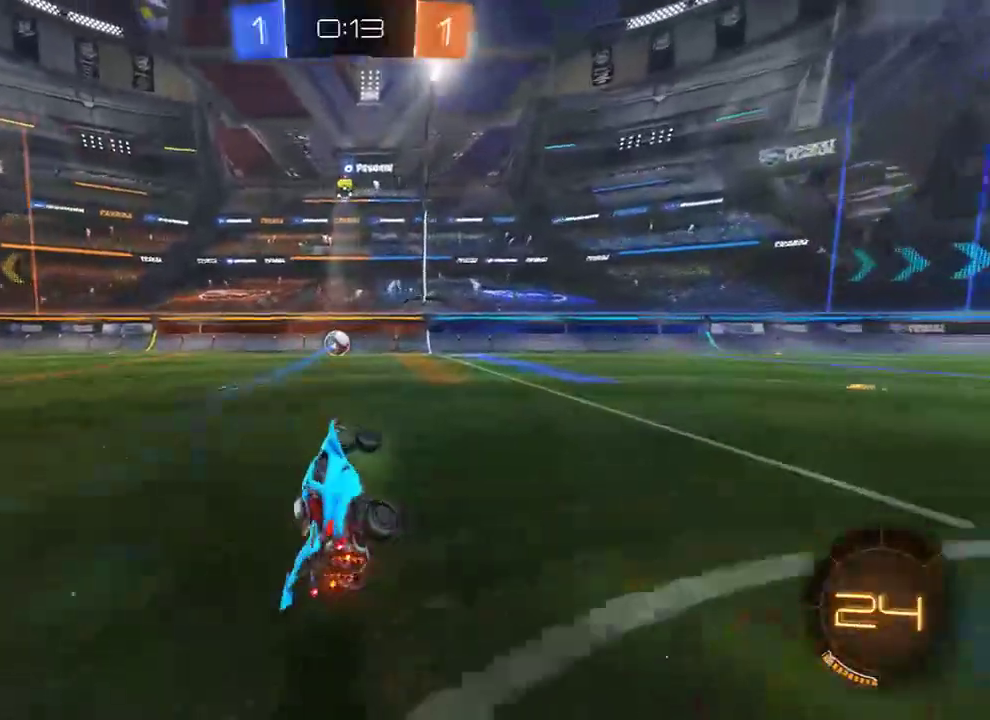
{"buttons": ["B"], "left_stick": "center", "right_stick": "center", "events": [[67, "L2", "up"], [167, "R2", "down"], [167, "left_stick", "center"], [300, "R2", "up"]]}
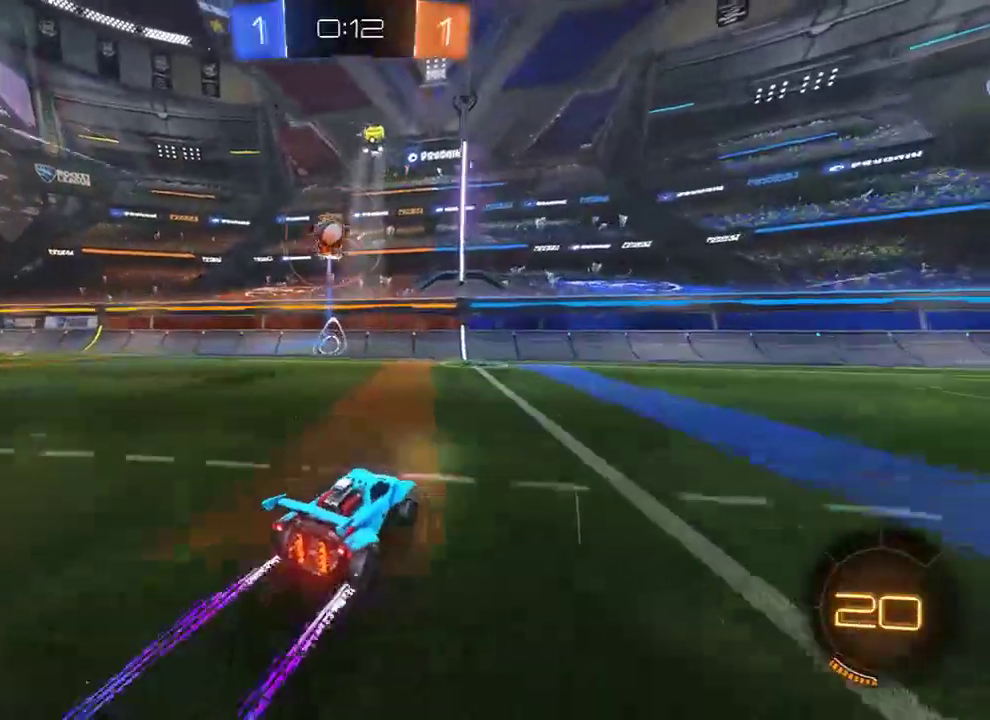
{"buttons": ["B"], "left_stick": "right", "right_stick": "center", "events": [[67, "left_stick", "left"], [283, "left_stick", "center"], [467, "left_stick", "right"]]}
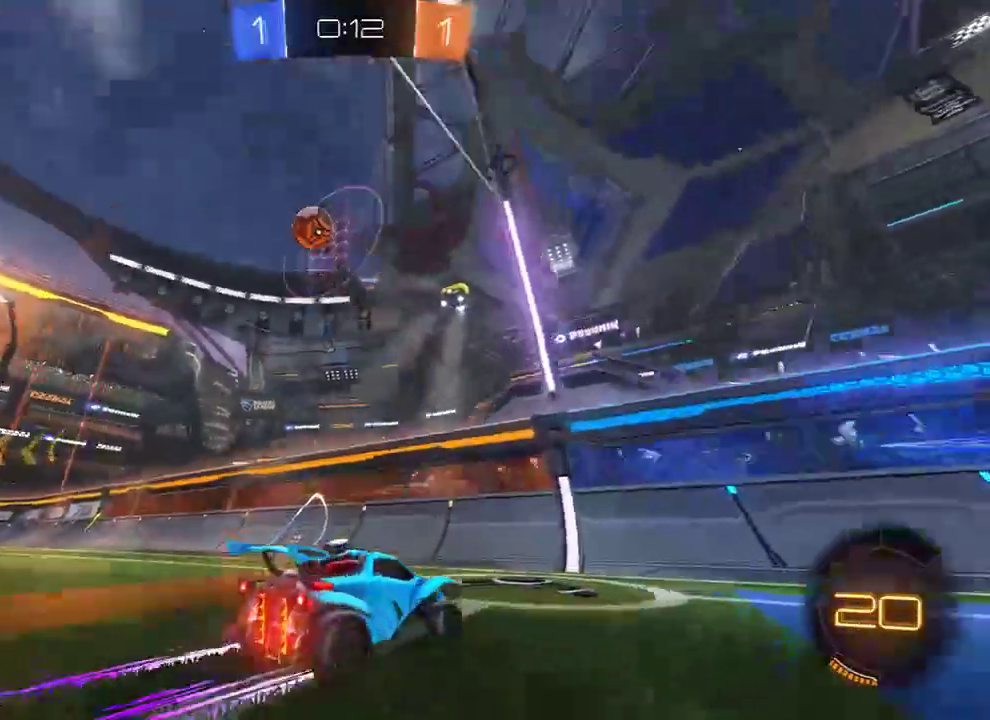
{"buttons": ["B"], "left_stick": "down-left", "right_stick": "center", "events": [[17, "left_stick", "center"], [83, "left_stick", "left"], [200, "left_stick", "down-left"]]}
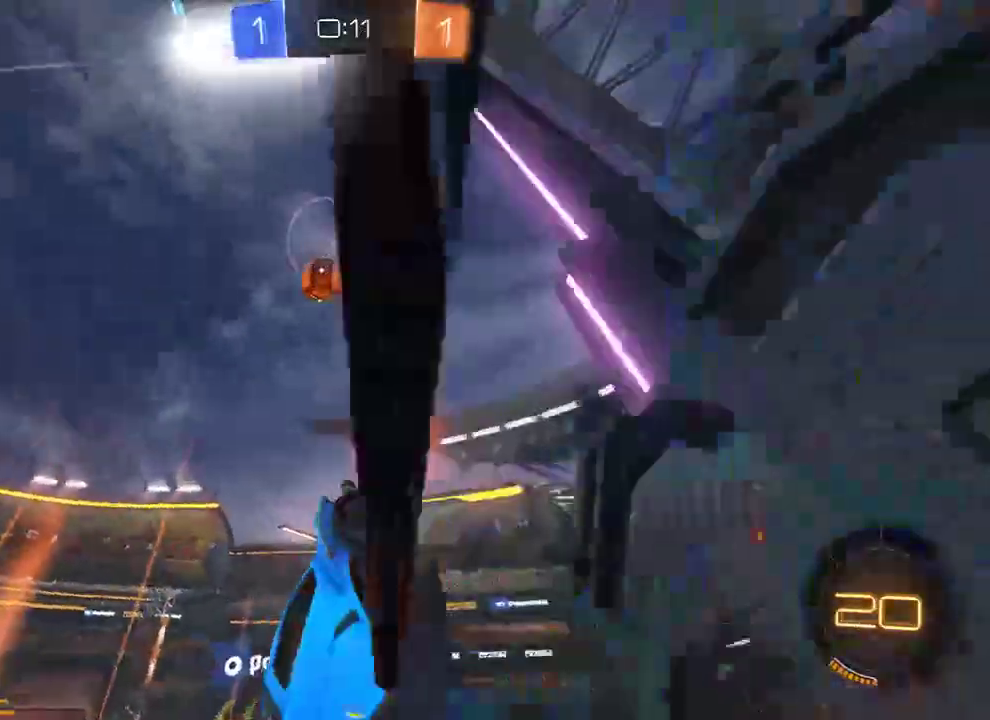
{"buttons": [], "left_stick": "center", "right_stick": "center", "events": [[83, "A", "down"], [117, "L2", "down"], [183, "left_stick", "down-right"], [217, "L3", "down"], [283, "A", "up"], [383, "L3", "up"], [383, "left_stick", "right"], [417, "B", "up"], [417, "L2", "up"], [483, "left_stick", "center"]]}
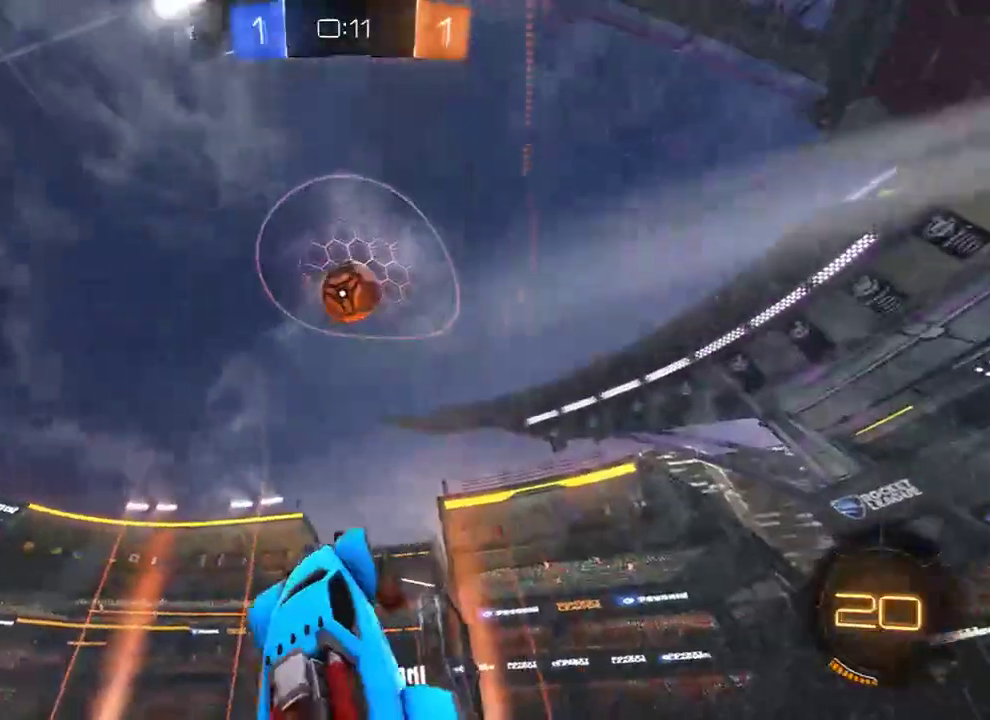
{"buttons": ["B", "R2", "L3"], "left_stick": "up-left", "right_stick": "center", "events": [[50, "left_stick", "down-right"], [150, "B", "down"], [150, "left_stick", "right"], [283, "R2", "down"], [417, "left_stick", "up-left"], [483, "L3", "down"]]}
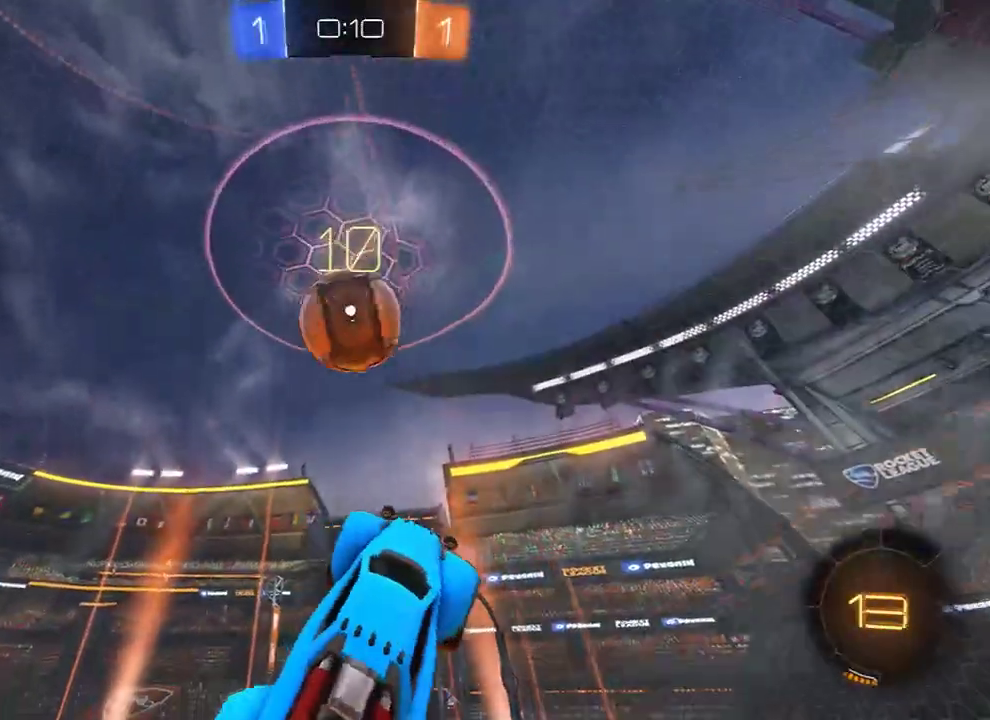
{"buttons": ["B", "L2"], "left_stick": "left", "right_stick": "center", "events": [[83, "L3", "up"], [233, "L3", "down"], [233, "left_stick", "left"], [267, "L2", "down"], [333, "A", "down"], [467, "A", "up"], [467, "R2", "up"], [500, "L3", "up"]]}
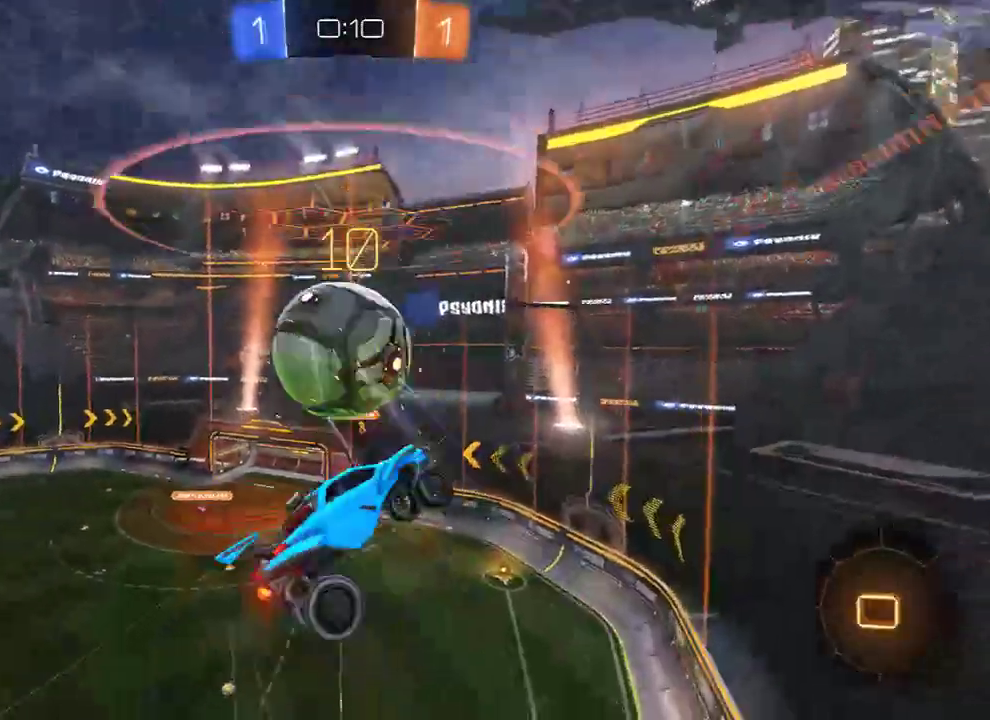
{"buttons": [], "left_stick": "up-left", "right_stick": "center", "events": [[33, "left_stick", "center"], [100, "B", "up"], [167, "left_stick", "up-left"], [433, "L2", "up"]]}
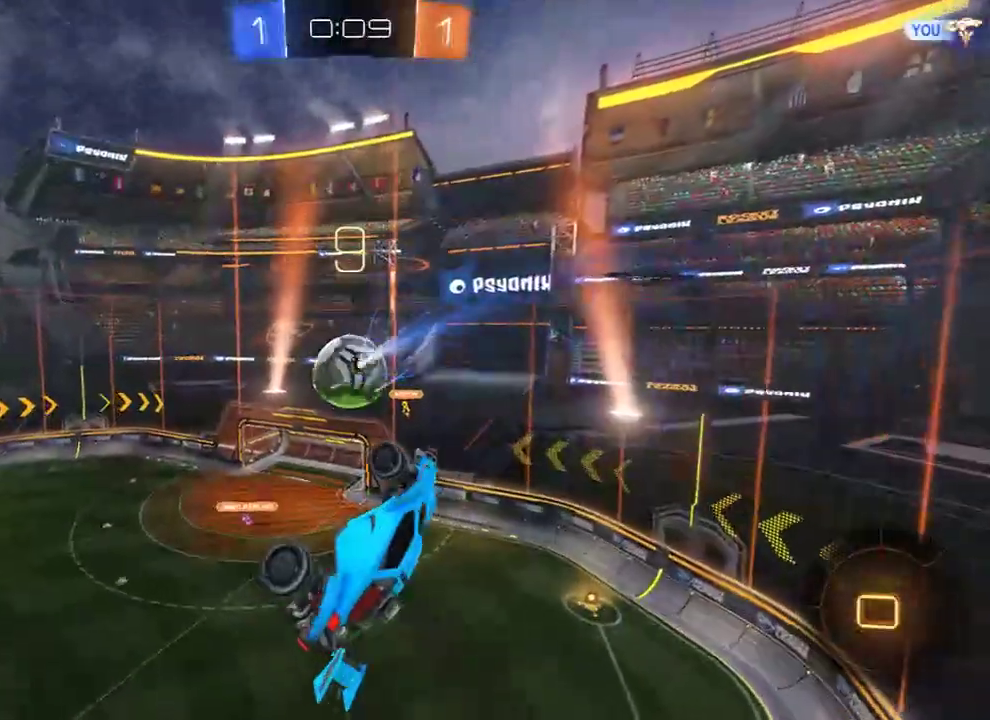
{"buttons": ["B"], "left_stick": "up", "right_stick": "center", "events": [[417, "left_stick", "up"], [467, "B", "down"]]}
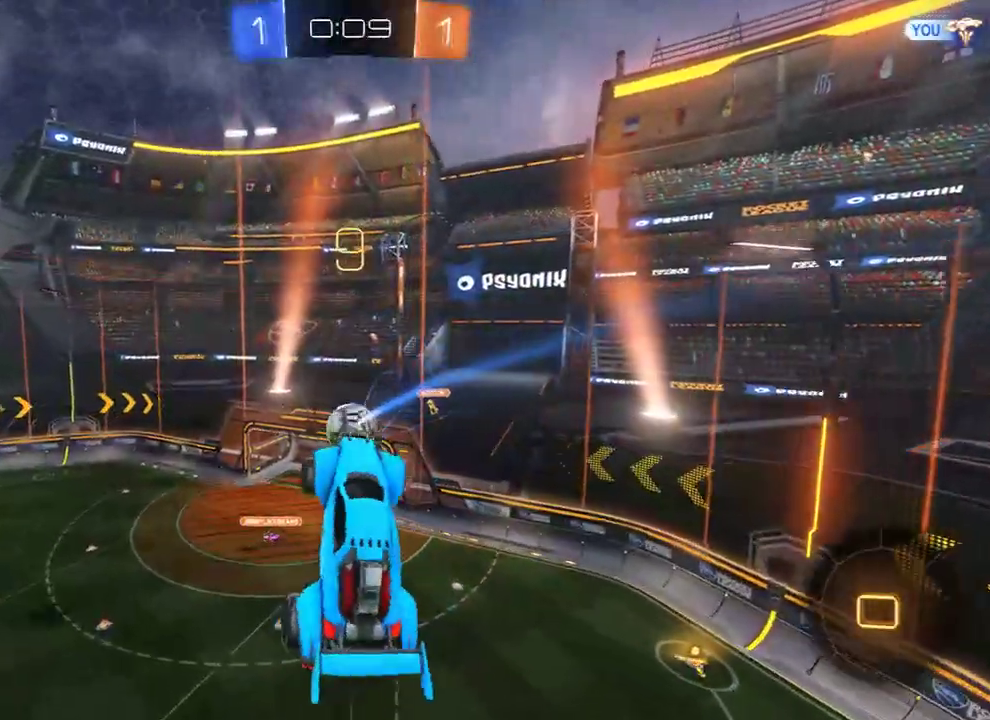
{"buttons": ["B"], "left_stick": "center", "right_stick": "center", "events": [[33, "left_stick", "center"], [200, "left_stick", "up"], [283, "left_stick", "center"]]}
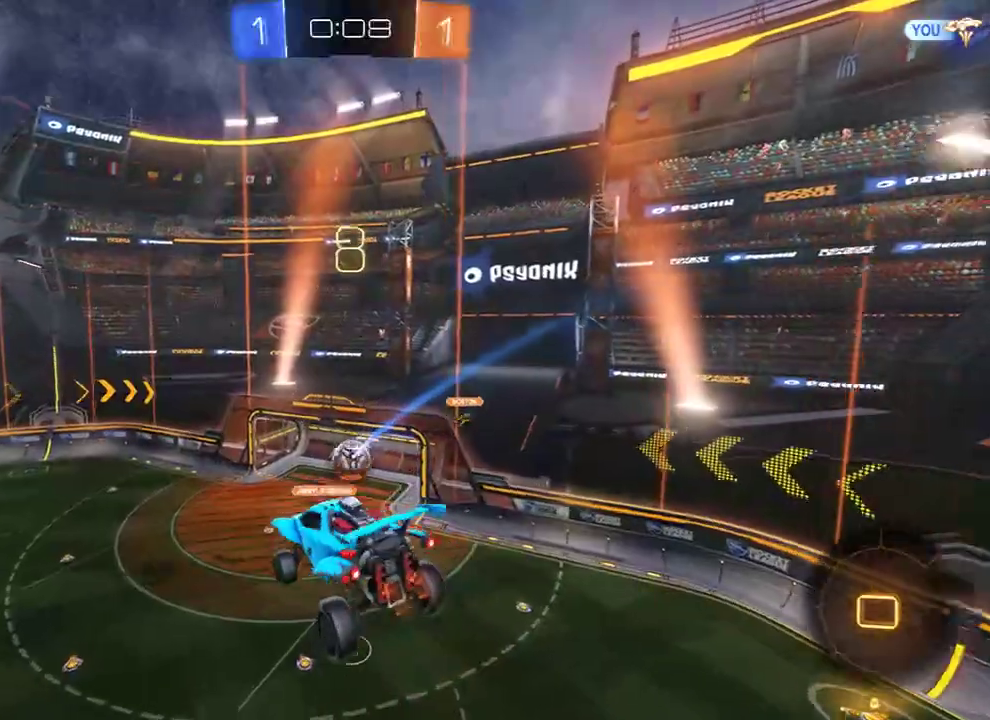
{"buttons": ["B"], "left_stick": "center", "right_stick": "center", "events": [[117, "left_stick", "down"], [317, "left_stick", "center"]]}
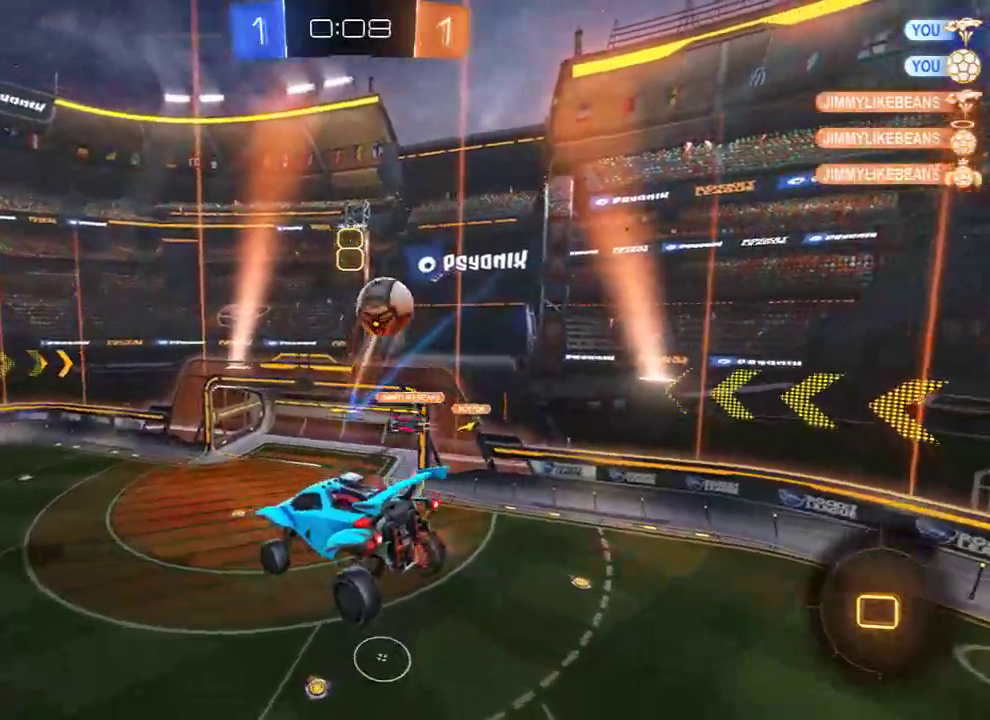
{"buttons": ["B", "R2"], "left_stick": "center", "right_stick": "center", "events": [[17, "Y", "down"], [117, "Y", "up"], [283, "R2", "down"]]}
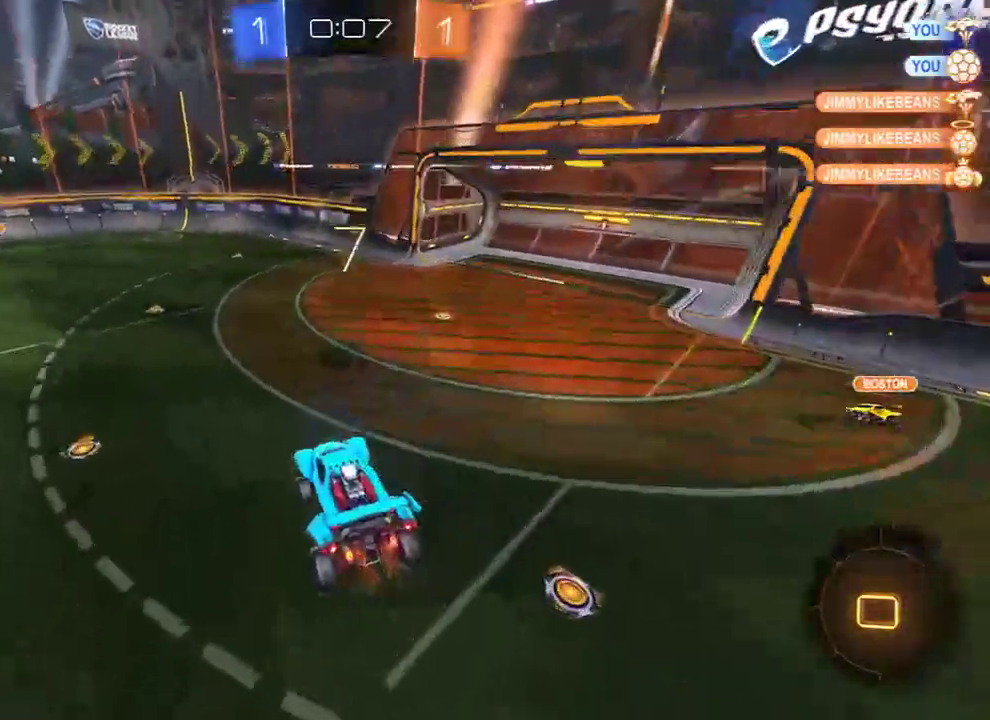
{"buttons": ["B", "R2"], "left_stick": "left", "right_stick": "center", "events": [[50, "left_stick", "left"]]}
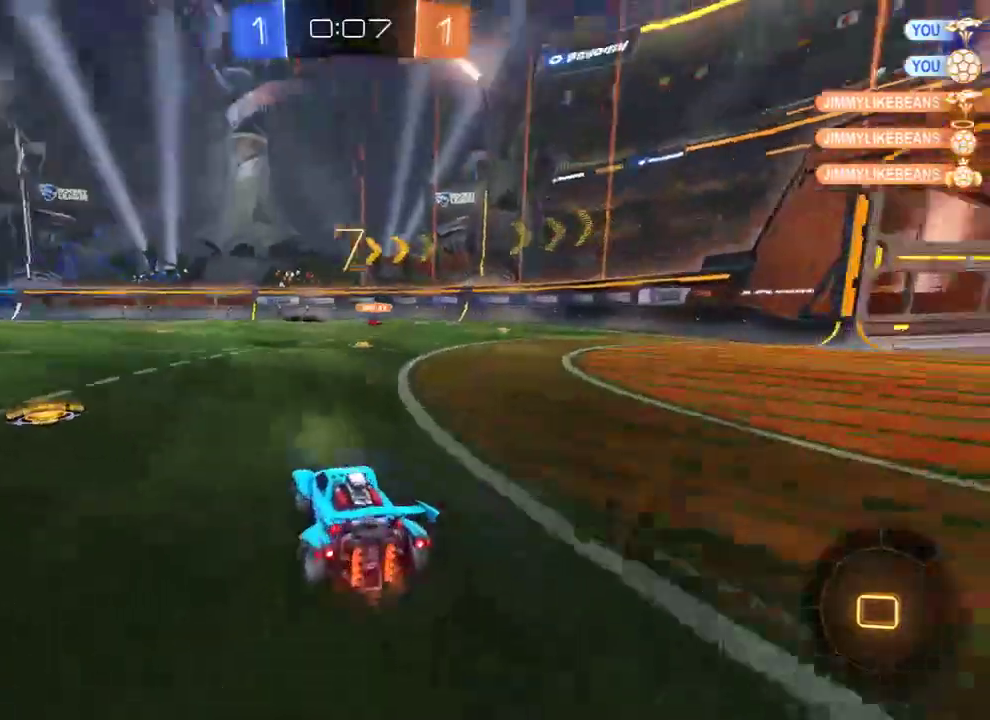
{"buttons": ["B", "R2"], "left_stick": "center", "right_stick": "center", "events": [[500, "left_stick", "center"]]}
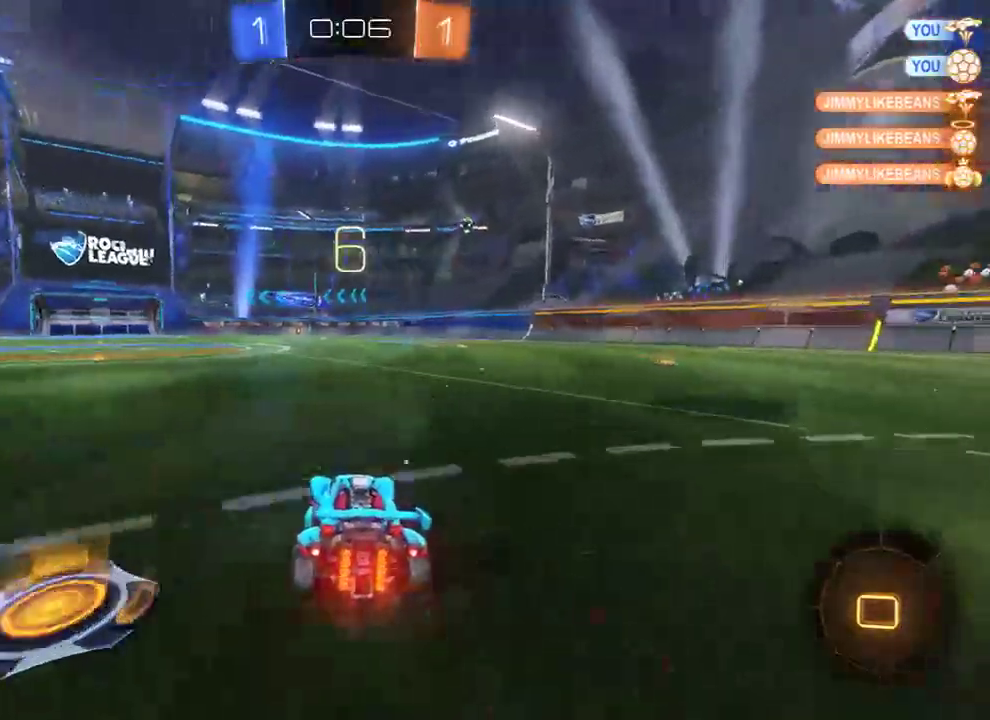
{"buttons": ["B", "Y", "L2", "R2", "L3"], "left_stick": "up-right", "right_stick": "center", "events": [[33, "A", "down"], [33, "left_stick", "up-right"], [67, "L2", "down"], [100, "A", "up"], [100, "L3", "down"], [133, "A", "down"], [300, "A", "up"], [400, "Y", "down"]]}
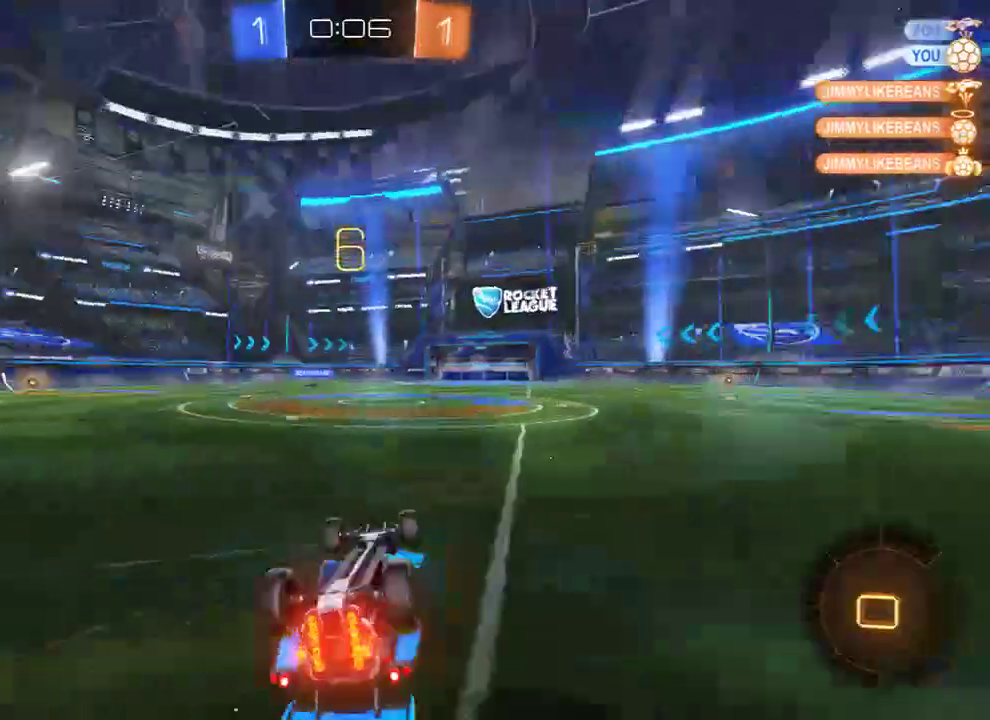
{"buttons": ["B", "R2"], "left_stick": "center", "right_stick": "center", "events": [[33, "L3", "up"], [33, "Y", "up"], [233, "R2", "up"], [300, "L2", "up"], [333, "Y", "down"], [400, "left_stick", "center"], [467, "R2", "down"], [467, "Y", "up"]]}
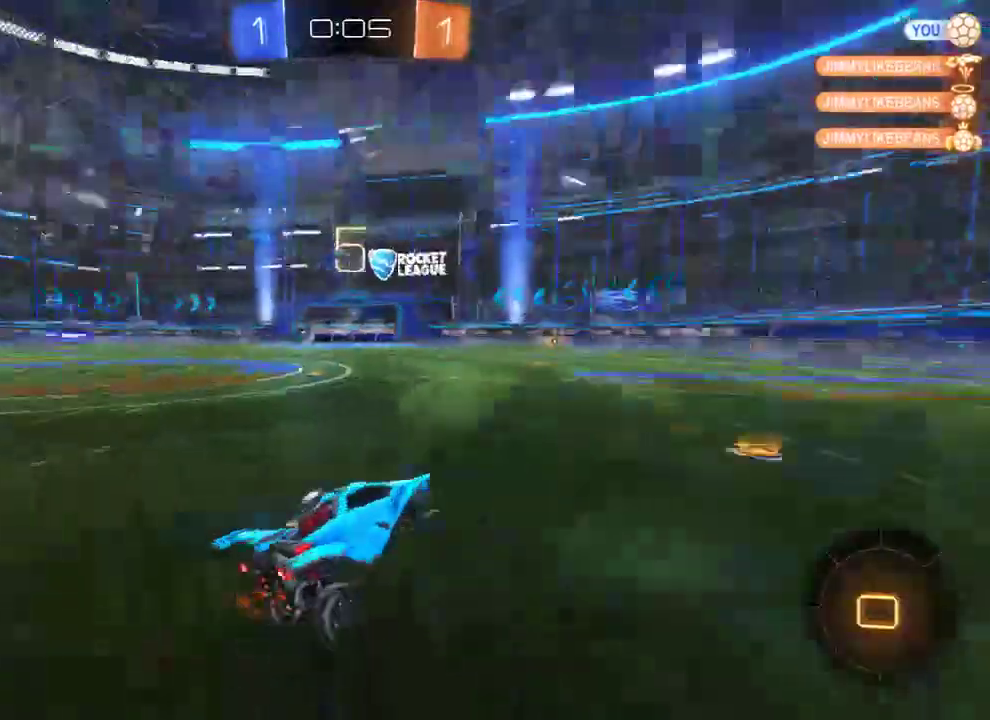
{"buttons": ["B", "R2"], "left_stick": "center", "right_stick": "center", "events": [[33, "left_stick", "right"], [150, "left_stick", "center"]]}
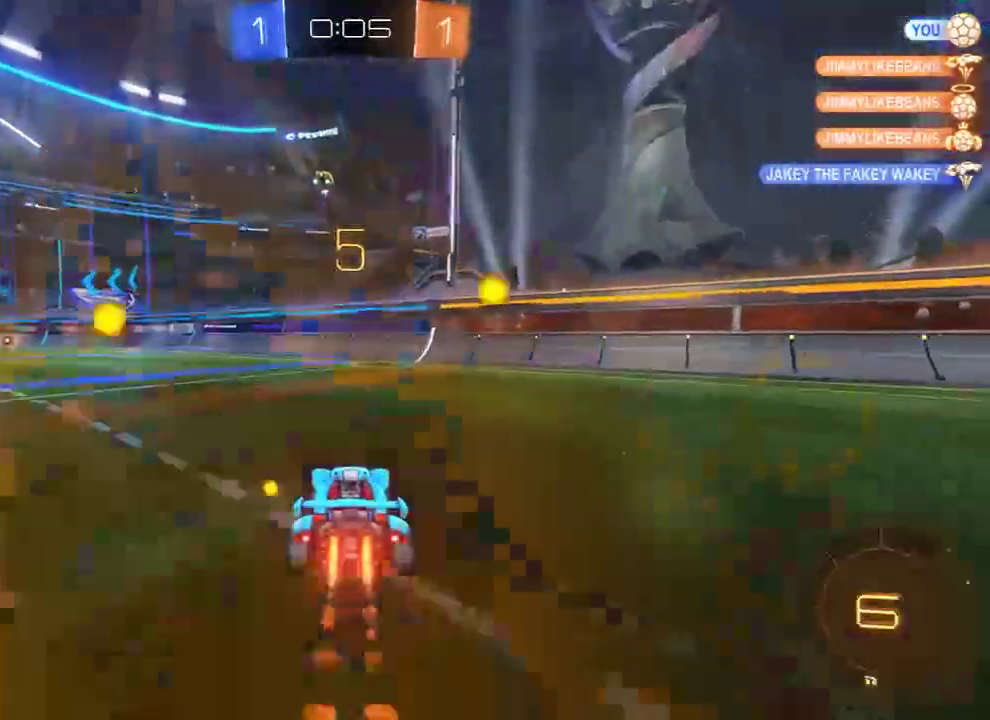
{"buttons": ["B", "L2", "R2", "L3"], "left_stick": "up-left", "right_stick": "center", "events": [[150, "left_stick", "left"], [417, "left_stick", "up-left"], [450, "A", "down"], [450, "L2", "down"], [483, "A", "up"], [483, "L3", "down"]]}